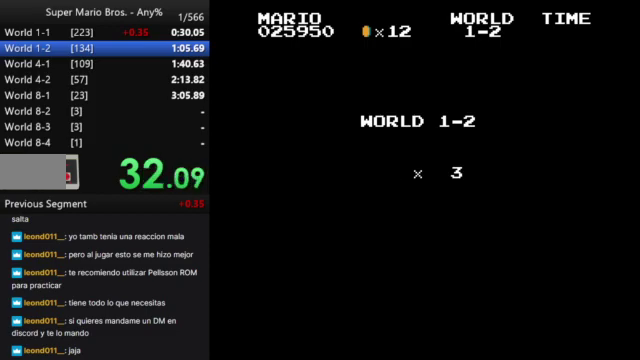
Gameplay with a controller (Nintendo layout); each line is a JSON object with the inputs held at the frame after it. "events" lists button and stick changes between this image and that frame as [ms after this image, input, new state], when the widget could be followed in between. Not read: L3 R3.
{"buttons": ["B"], "events": [[500, "B", "down"]]}
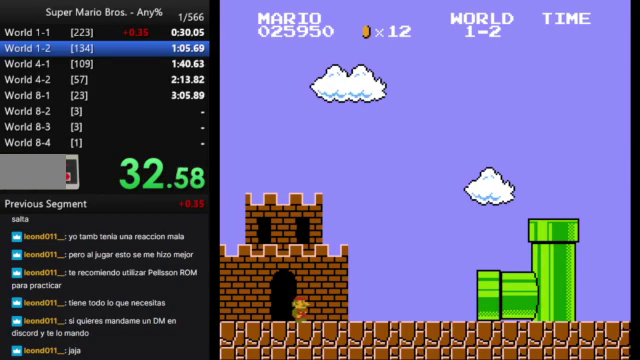
{"buttons": ["DPAD_RIGHT"], "events": [[33, "DPAD_RIGHT", "down"], [367, "B", "up"]]}
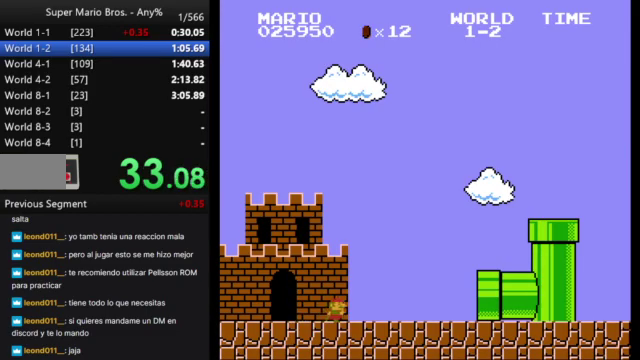
{"buttons": [], "events": [[100, "DPAD_RIGHT", "up"]]}
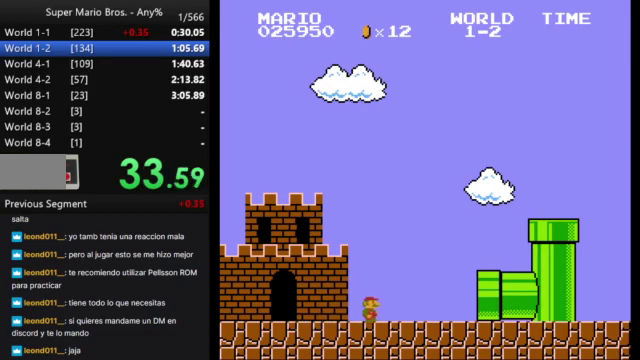
{"buttons": [], "events": []}
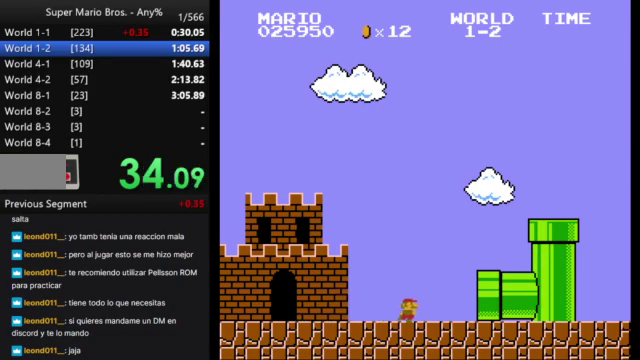
{"buttons": [], "events": []}
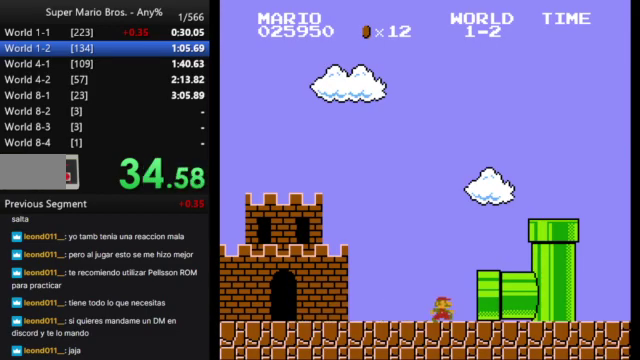
{"buttons": [], "events": []}
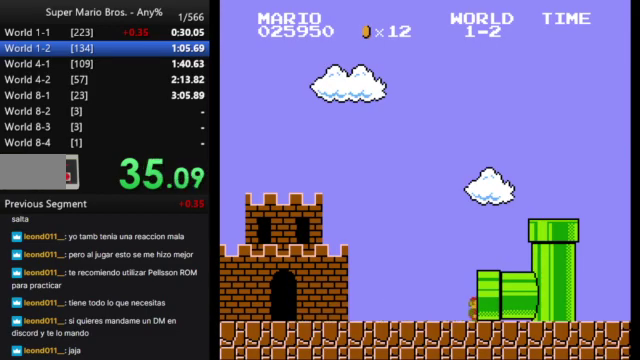
{"buttons": [], "events": []}
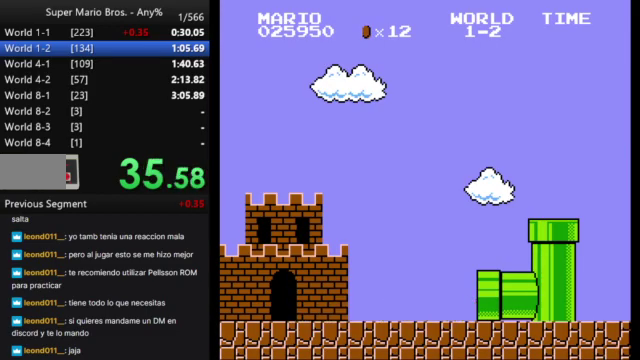
{"buttons": ["B", "DPAD_RIGHT"], "events": [[367, "DPAD_RIGHT", "down"], [433, "B", "down"]]}
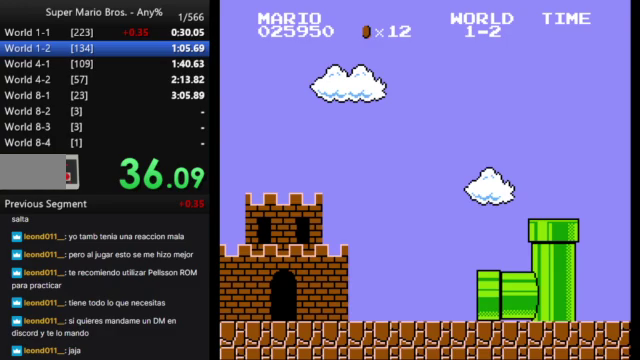
{"buttons": ["B", "DPAD_RIGHT"], "events": []}
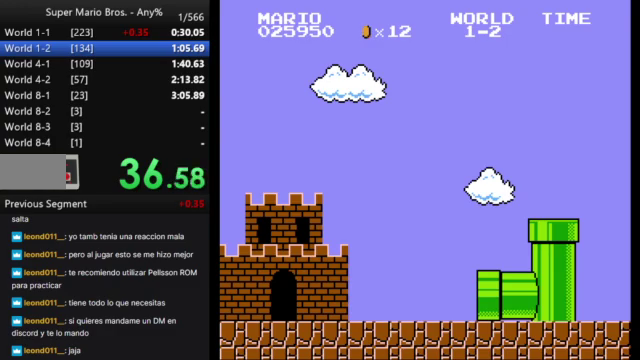
{"buttons": ["B", "DPAD_RIGHT"], "events": []}
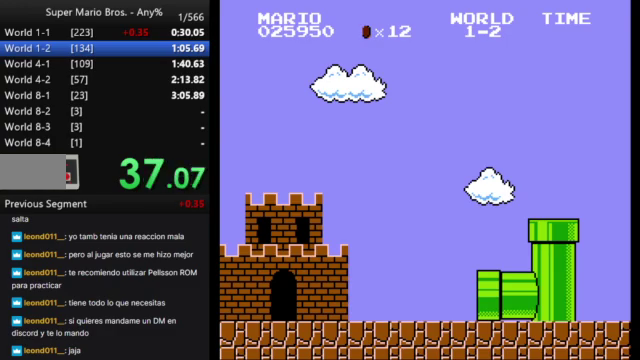
{"buttons": ["B", "DPAD_RIGHT"], "events": []}
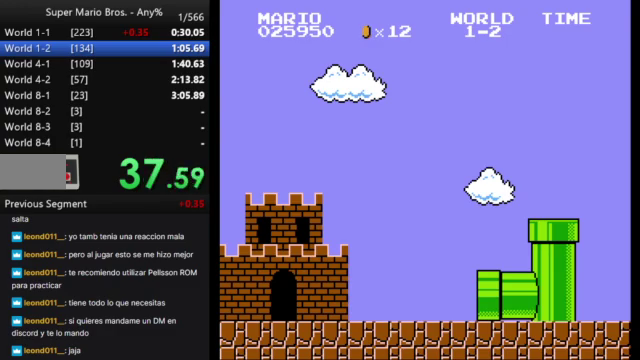
{"buttons": ["B", "DPAD_RIGHT"], "events": []}
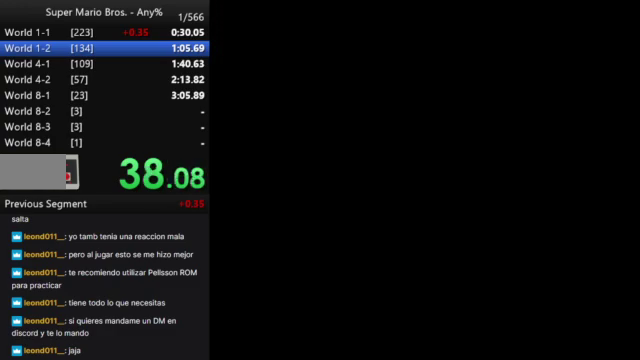
{"buttons": ["B", "DPAD_RIGHT"], "events": []}
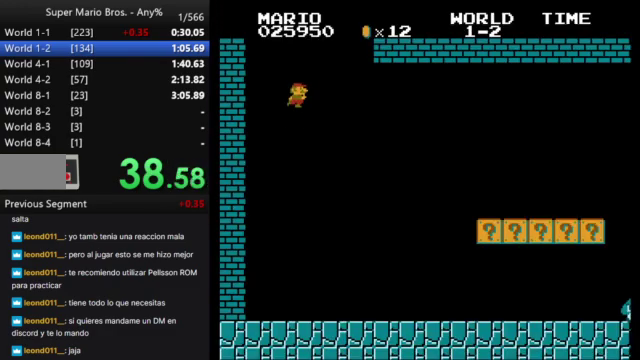
{"buttons": ["B", "DPAD_RIGHT"], "events": []}
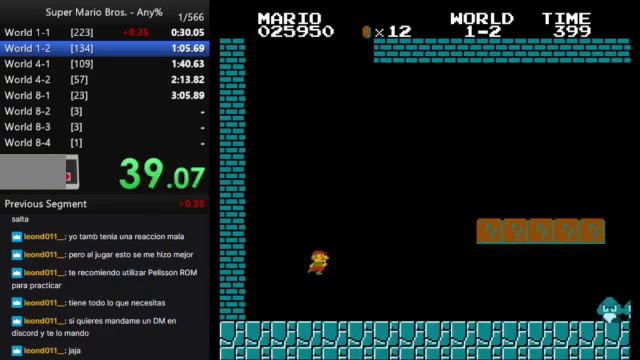
{"buttons": ["A", "B", "DPAD_RIGHT"], "events": [[500, "A", "down"]]}
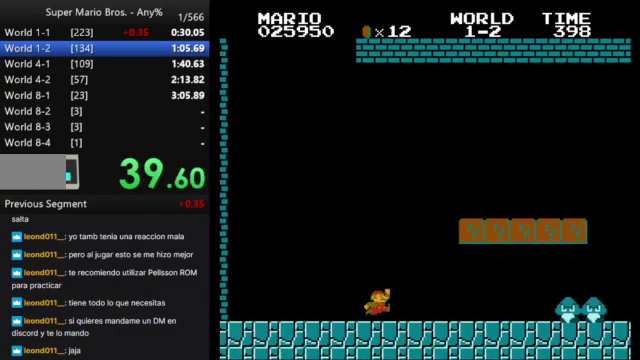
{"buttons": ["B", "DPAD_RIGHT"], "events": [[267, "A", "up"]]}
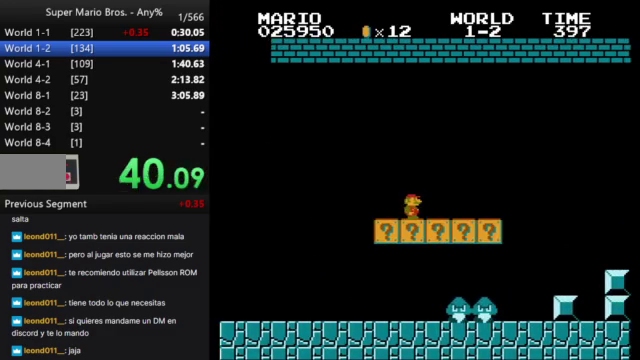
{"buttons": ["A", "B", "DPAD_RIGHT"], "events": [[400, "A", "down"]]}
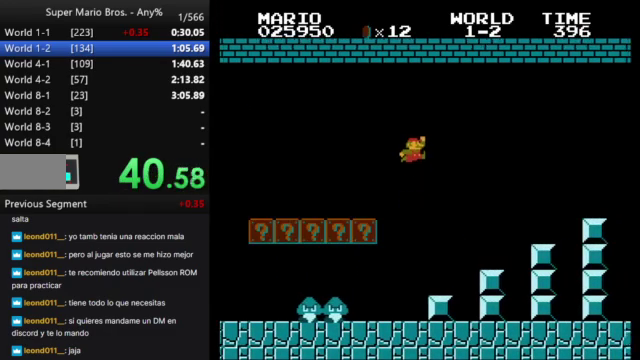
{"buttons": ["B", "DPAD_RIGHT"], "events": [[433, "A", "up"]]}
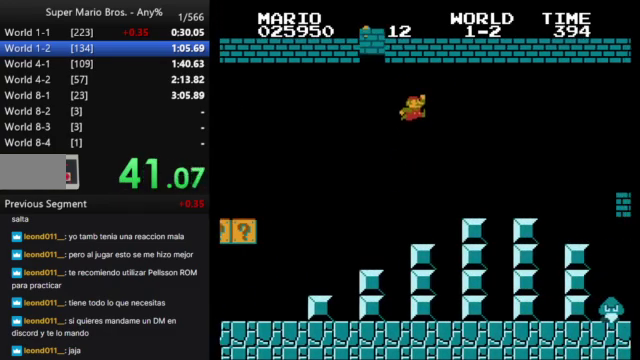
{"buttons": ["B", "DPAD_RIGHT"], "events": []}
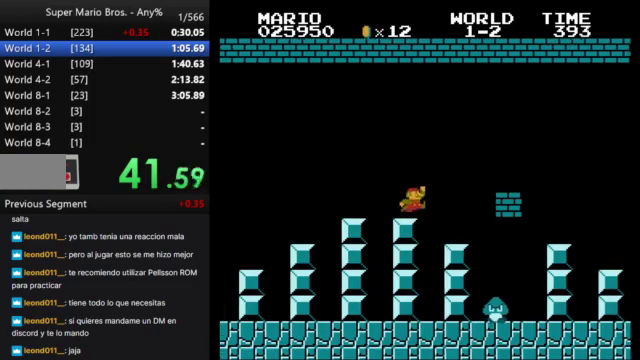
{"buttons": ["B", "DPAD_RIGHT"], "events": [[33, "A", "down"], [167, "A", "up"]]}
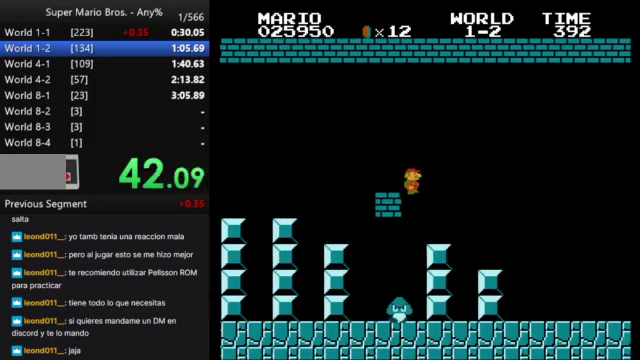
{"buttons": ["B", "DPAD_RIGHT"], "events": []}
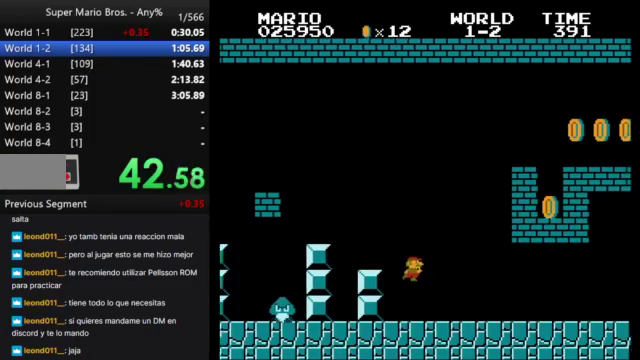
{"buttons": ["B", "DPAD_RIGHT"], "events": []}
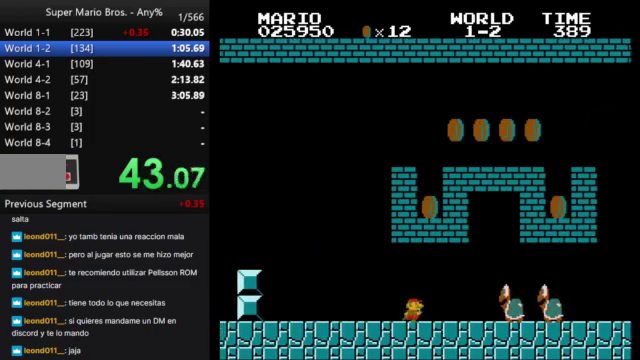
{"buttons": ["B", "DPAD_RIGHT"], "events": [[33, "A", "down"], [133, "A", "up"]]}